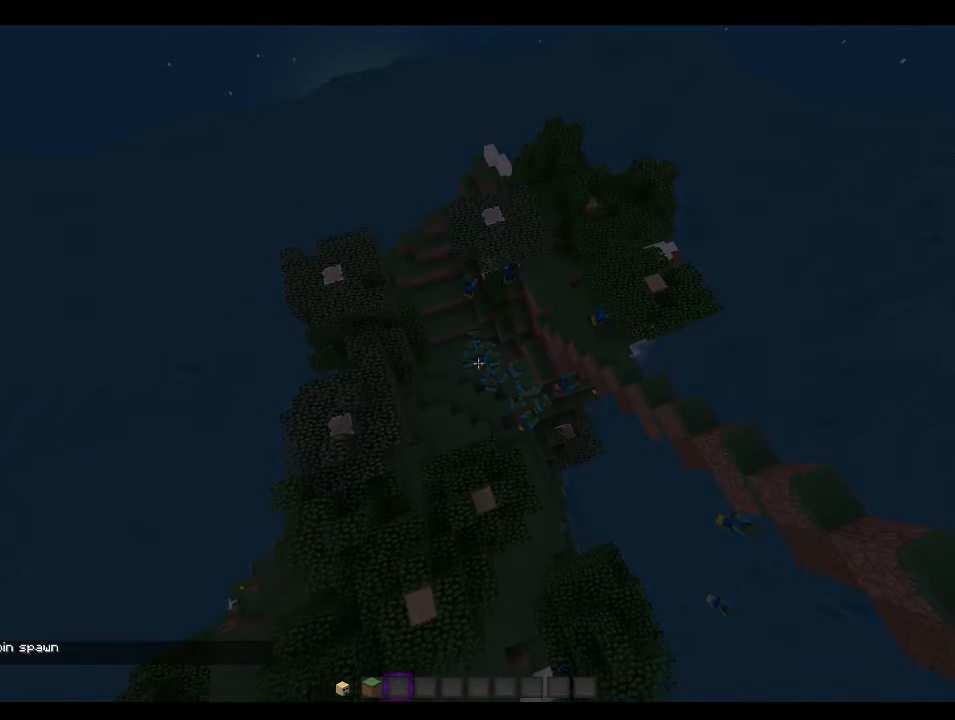
Gameplay with keyboard and mouse; each line is a JSON object with the keys and mouse buttons held at the frame after it. "events" lists presses ("down") and releases ("up") of "a", "d", "s", "w", "mouse_left" and "mouse_right" between this image and that frame as [ms after this image, input, new state], when the widget could be followed in between. "mouse_left", "mouse_right" = the "left", "right" buttons of the "mouse" list. No other keys are recorded. Fast repeated clicks can show as one long hold. Mouse movement is not recorded.
{"keys": ["d", "w"], "mouse": [], "events": [[200, "s", "up"], [266, "d", "down"], [400, "w", "down"]]}
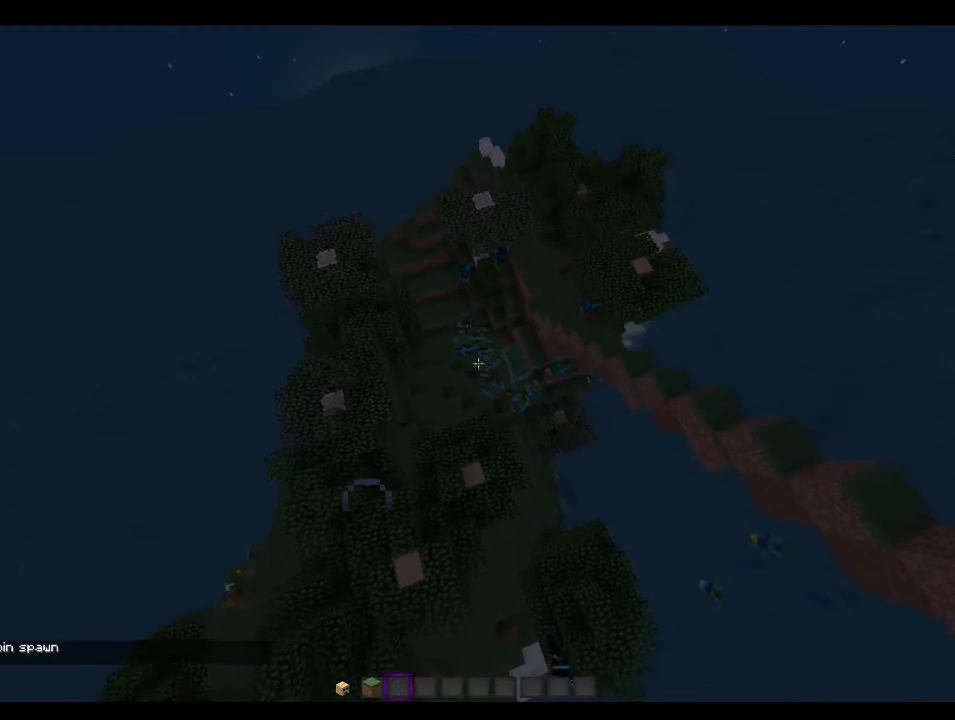
{"keys": ["w"], "mouse": [], "events": [[33, "d", "up"]]}
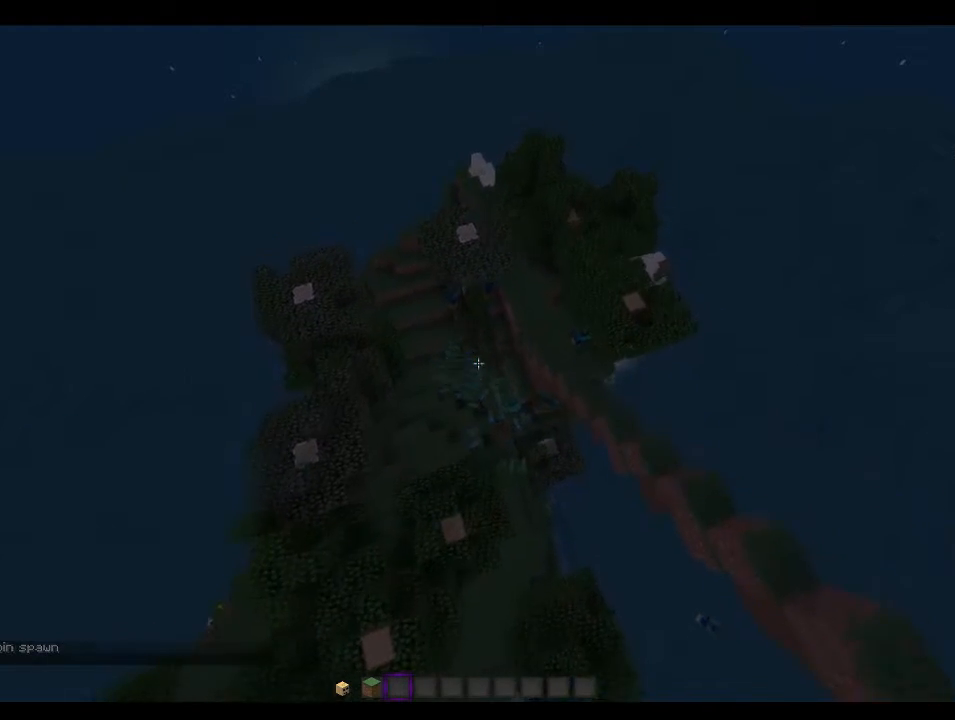
{"keys": ["a", "w"], "mouse": [], "events": [[366, "a", "down"]]}
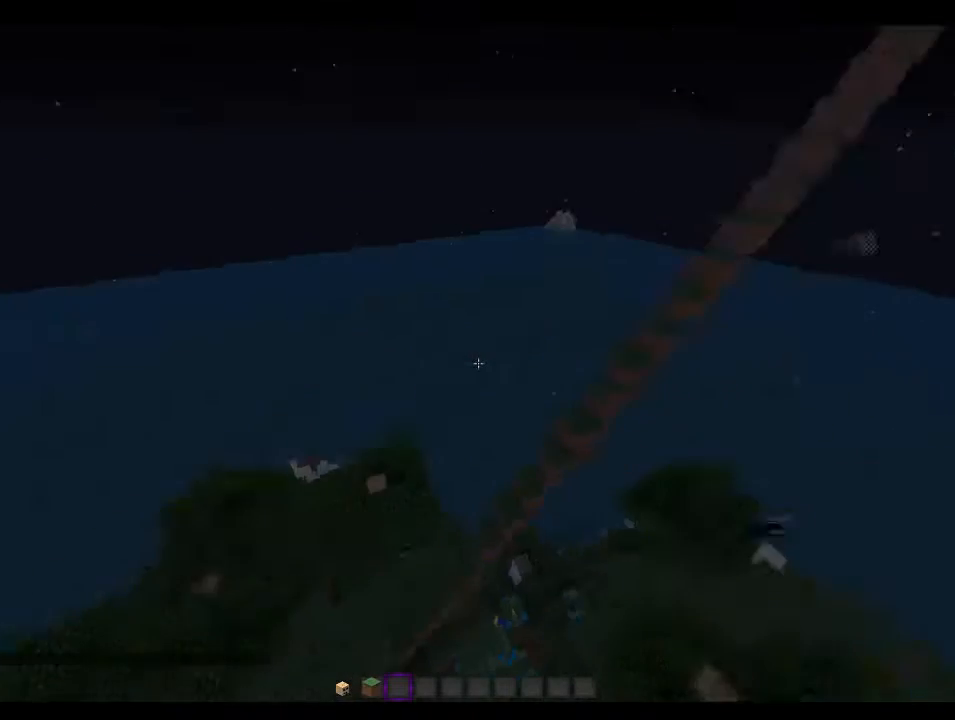
{"keys": ["a", "w"], "mouse": [], "events": []}
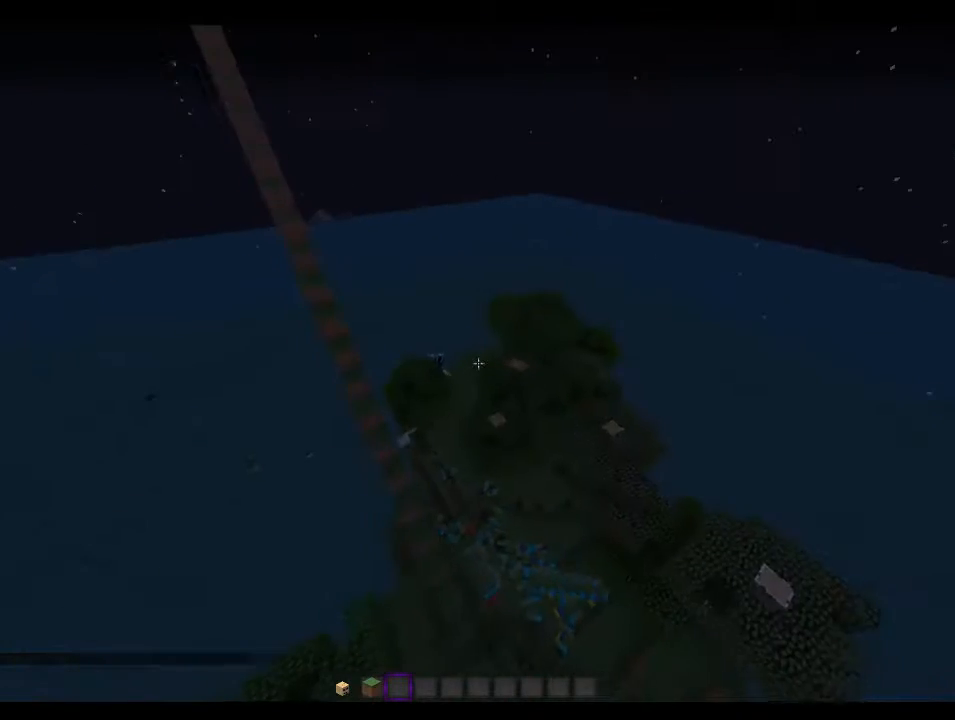
{"keys": ["a", "w"], "mouse": [], "events": []}
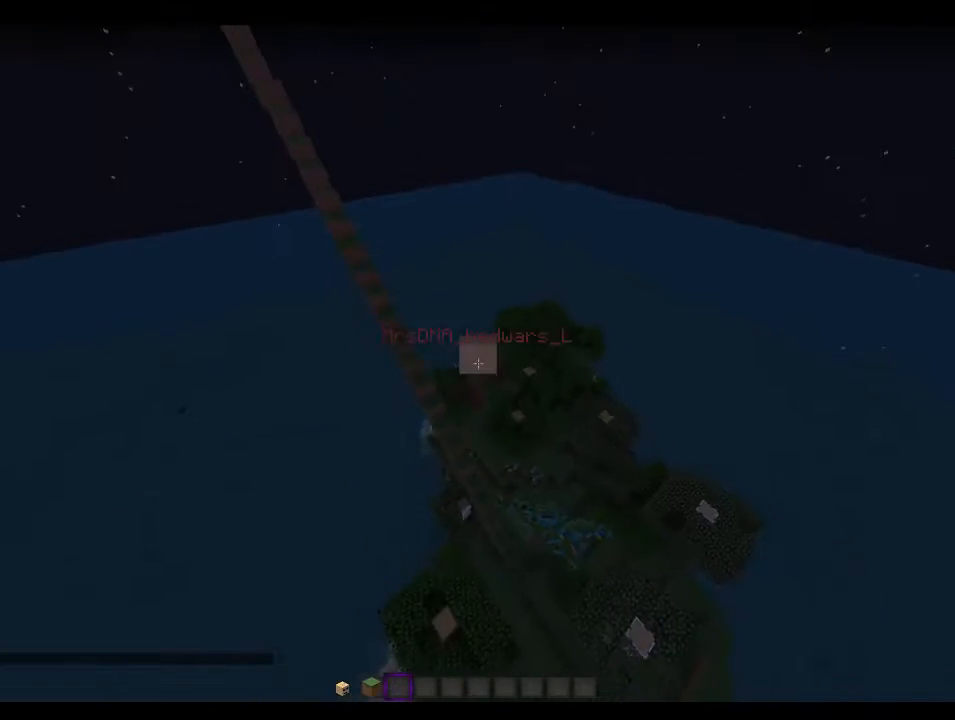
{"keys": ["a", "w"], "mouse": [], "events": []}
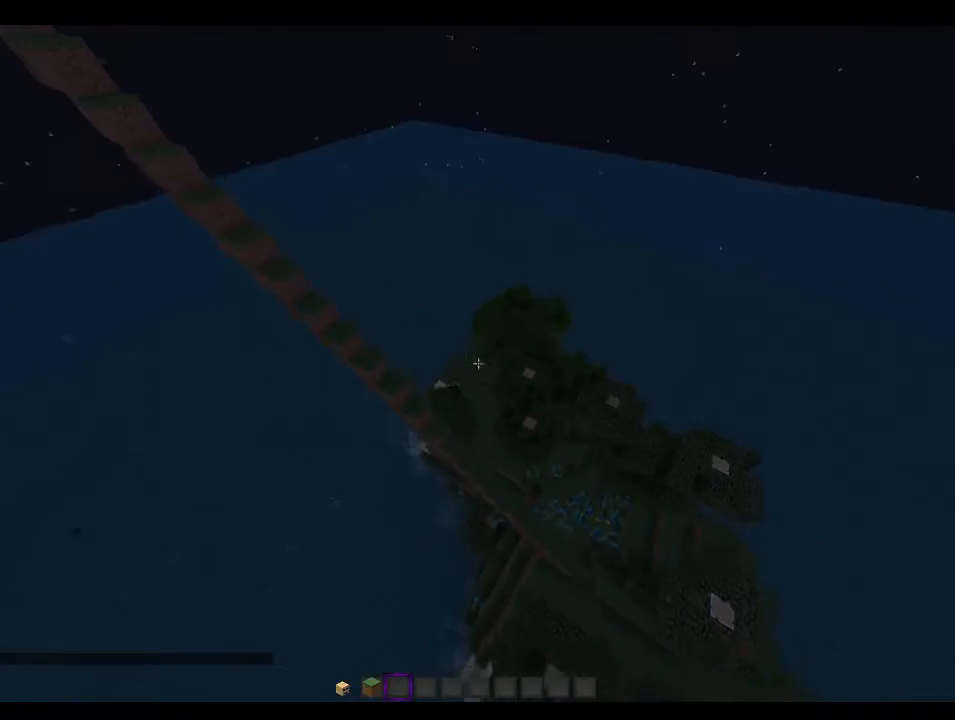
{"keys": ["d", "w"], "mouse": [], "events": [[66, "a", "up"], [133, "d", "down"]]}
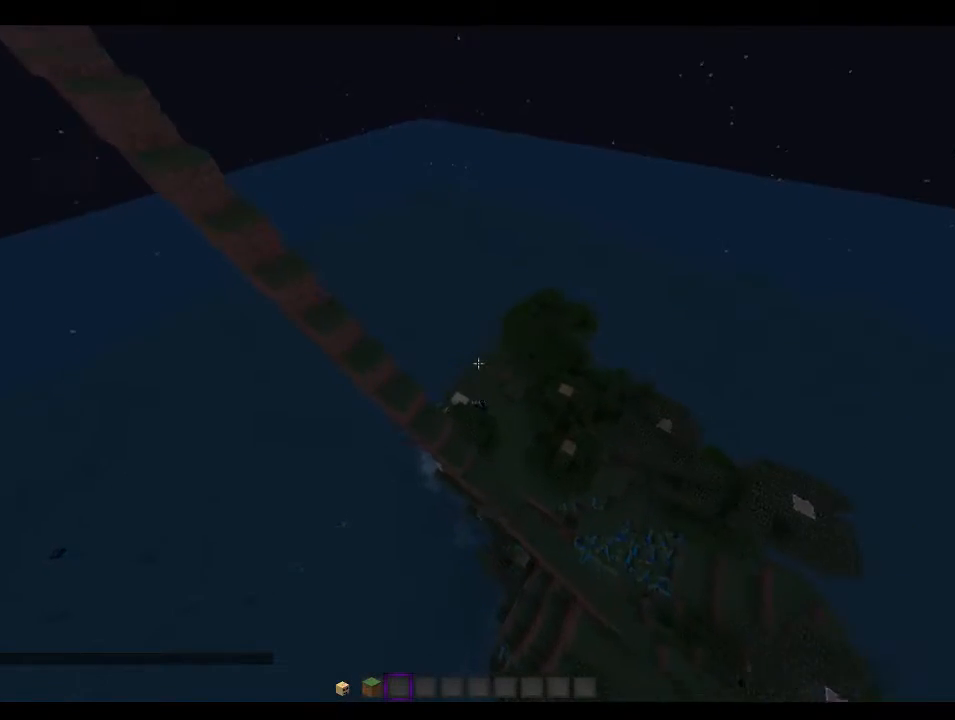
{"keys": ["a", "d", "w"], "mouse": [], "events": [[66, "a", "down"]]}
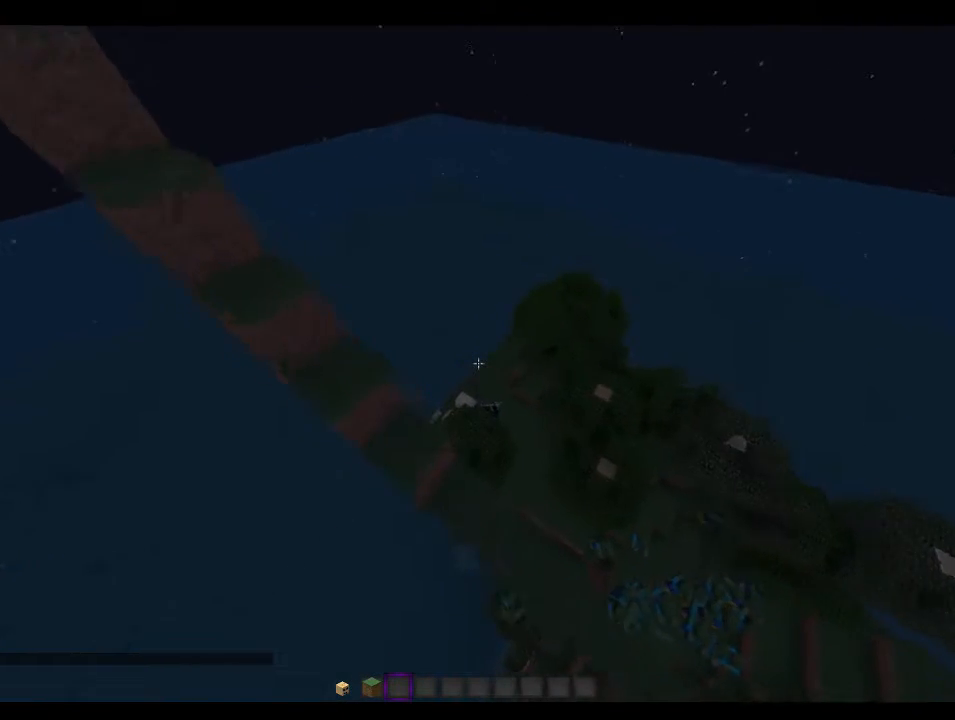
{"keys": ["a", "d", "w"], "mouse": [], "events": []}
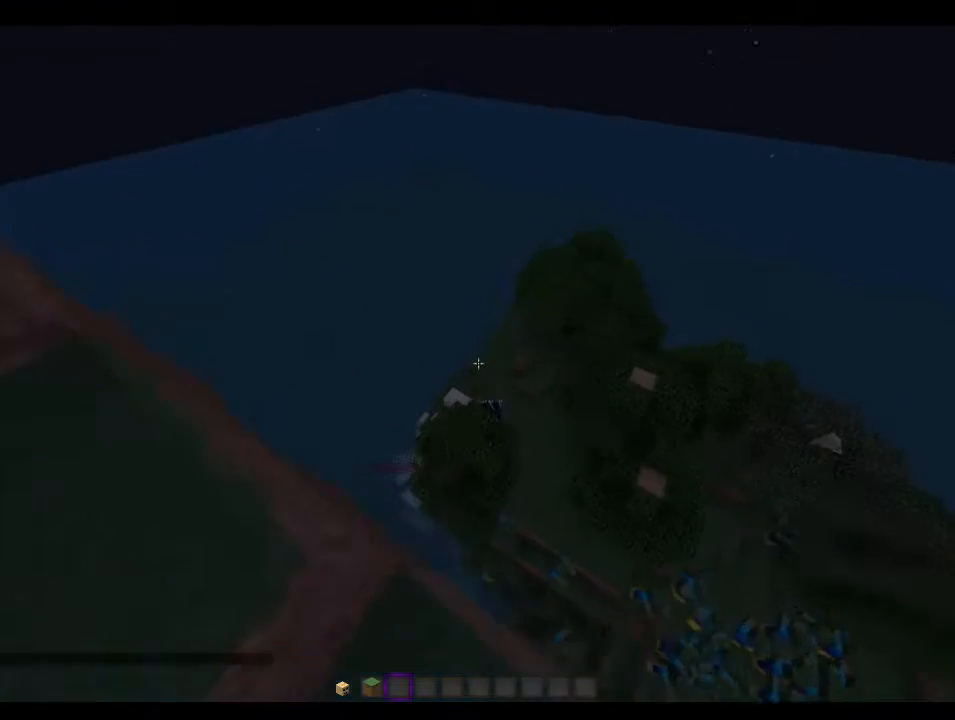
{"keys": ["a"], "mouse": [], "events": [[233, "w", "up"], [266, "d", "up"]]}
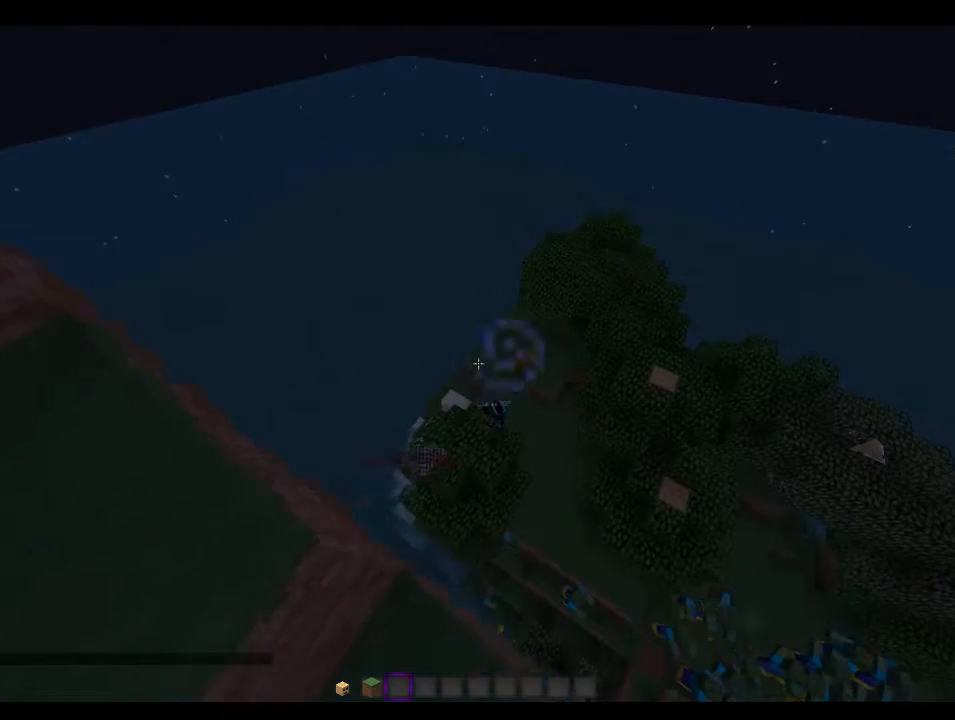
{"keys": ["a", "d", "w"], "mouse": [], "events": [[300, "d", "down"], [300, "w", "down"]]}
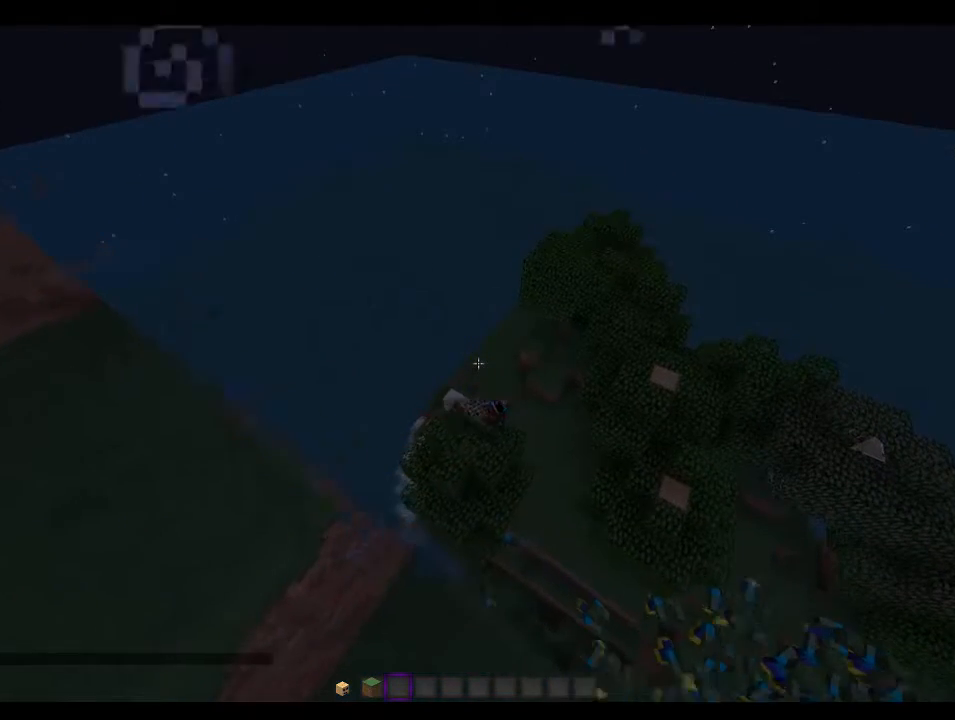
{"keys": ["a", "d", "w"], "mouse": [], "events": []}
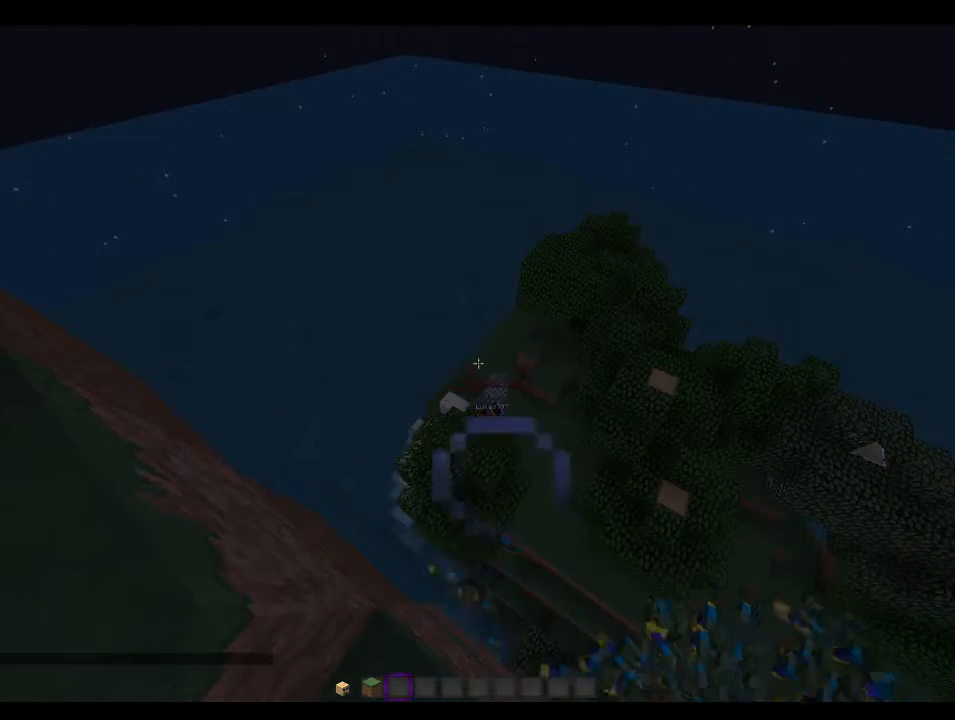
{"keys": ["d"], "mouse": []}
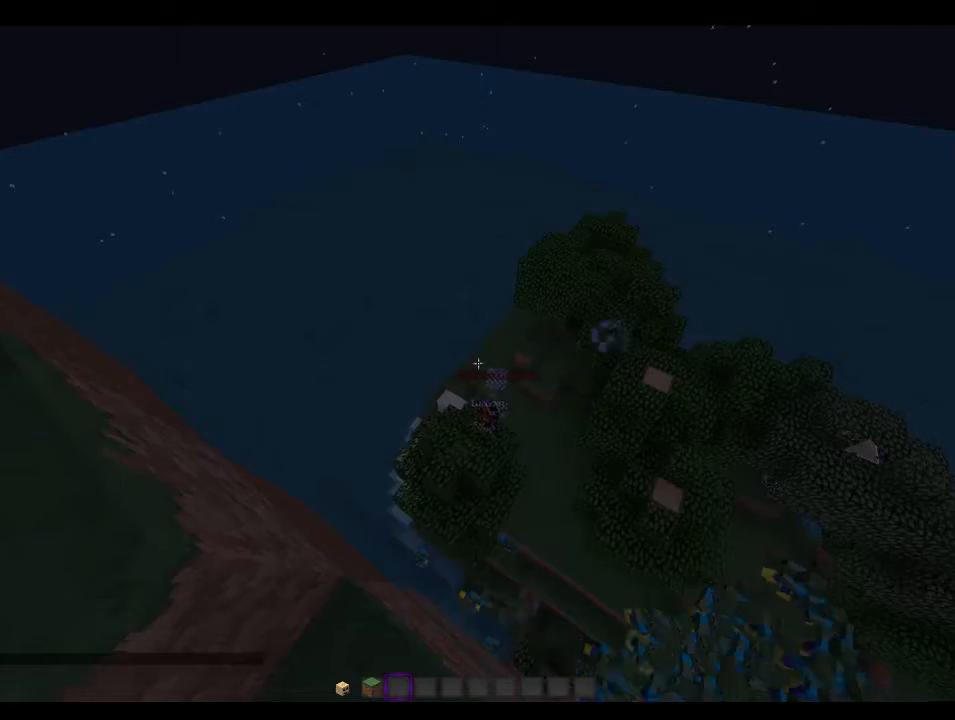
{"keys": ["w"], "mouse": [], "events": [[33, "d", "up"], [200, "w", "down"]]}
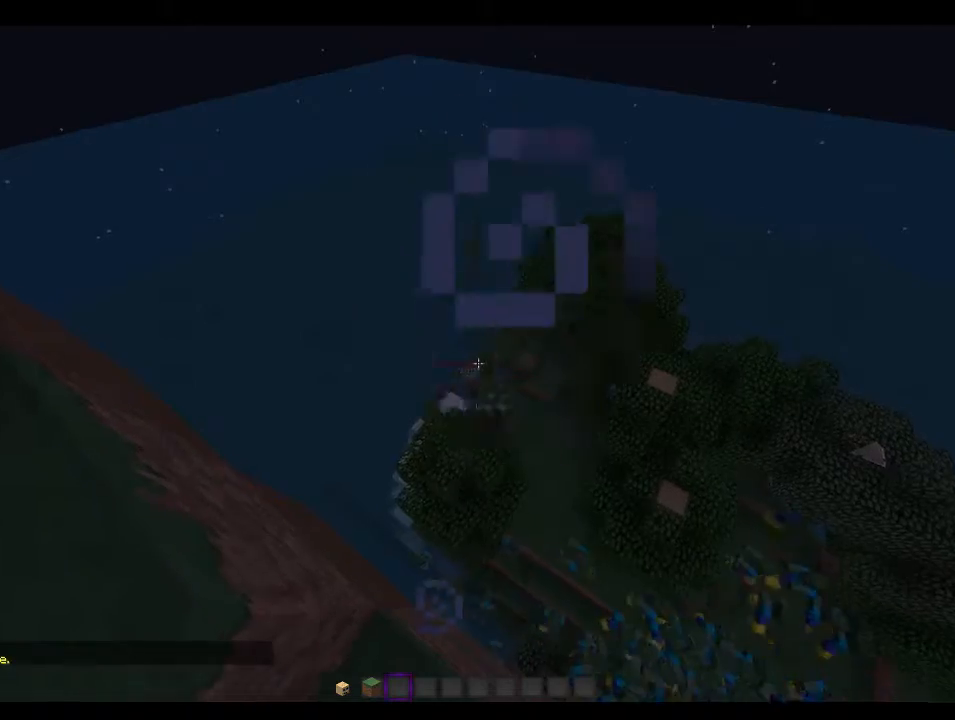
{"keys": ["d"], "mouse": [], "events": [[33, "d", "down"], [166, "w", "up"]]}
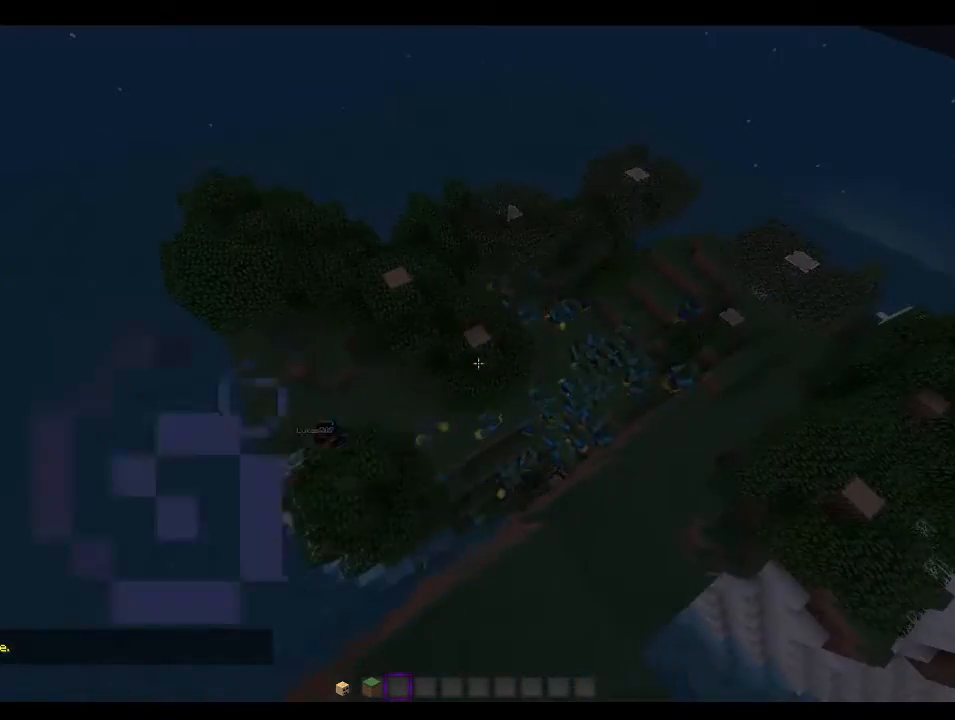
{"keys": [], "mouse": [], "events": [[166, "d", "up"]]}
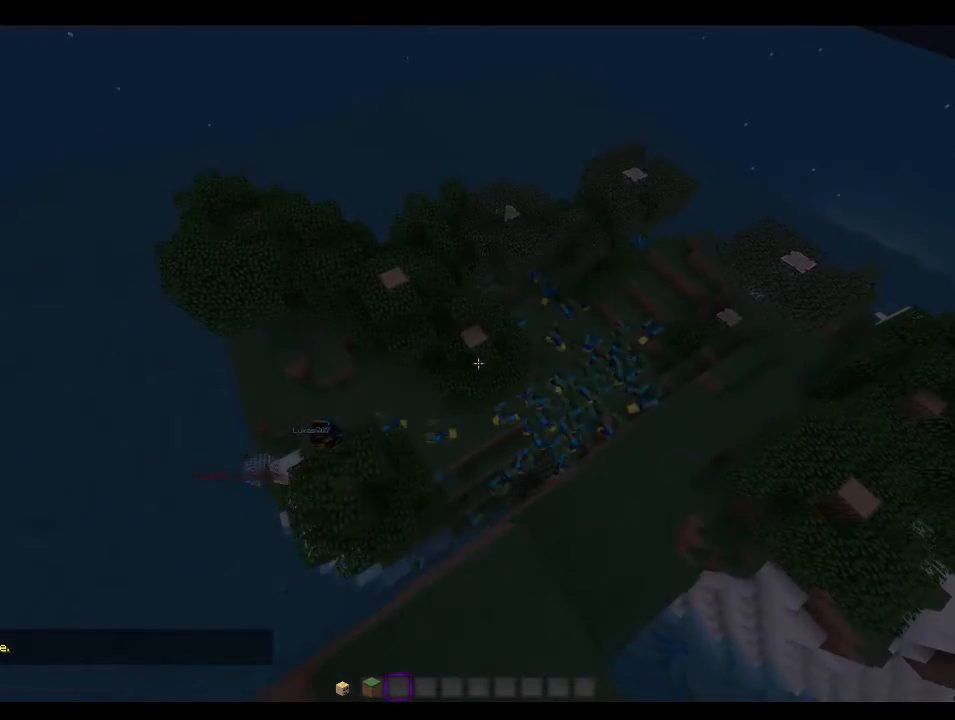
{"keys": ["a", "w"], "mouse": [], "events": [[400, "w", "down"], [433, "a", "down"]]}
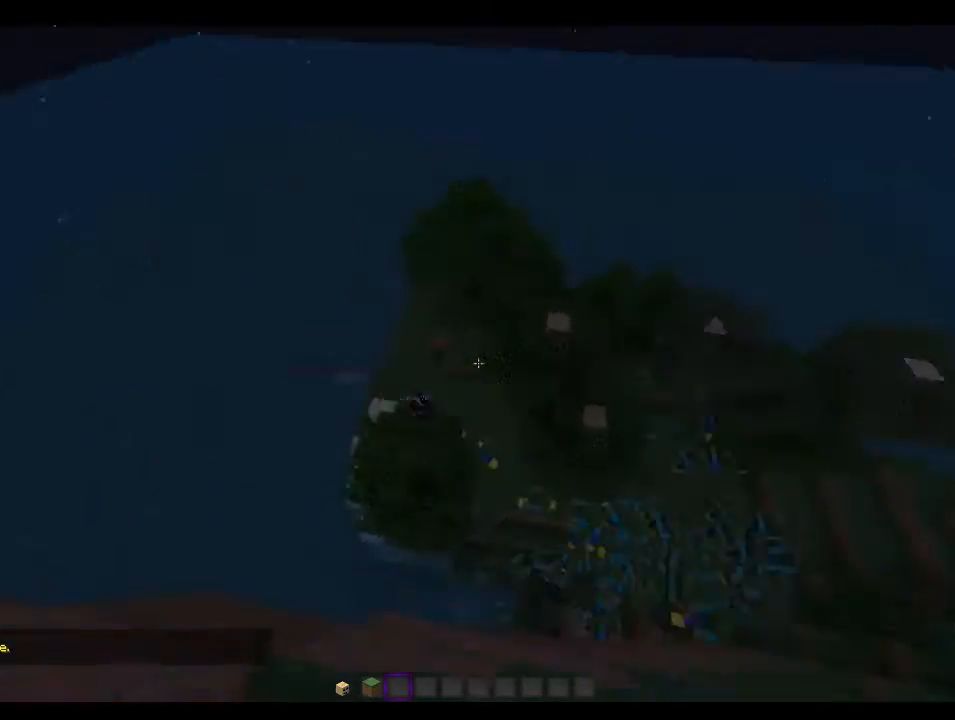
{"keys": ["w"], "mouse": [], "events": [[500, "a", "up"]]}
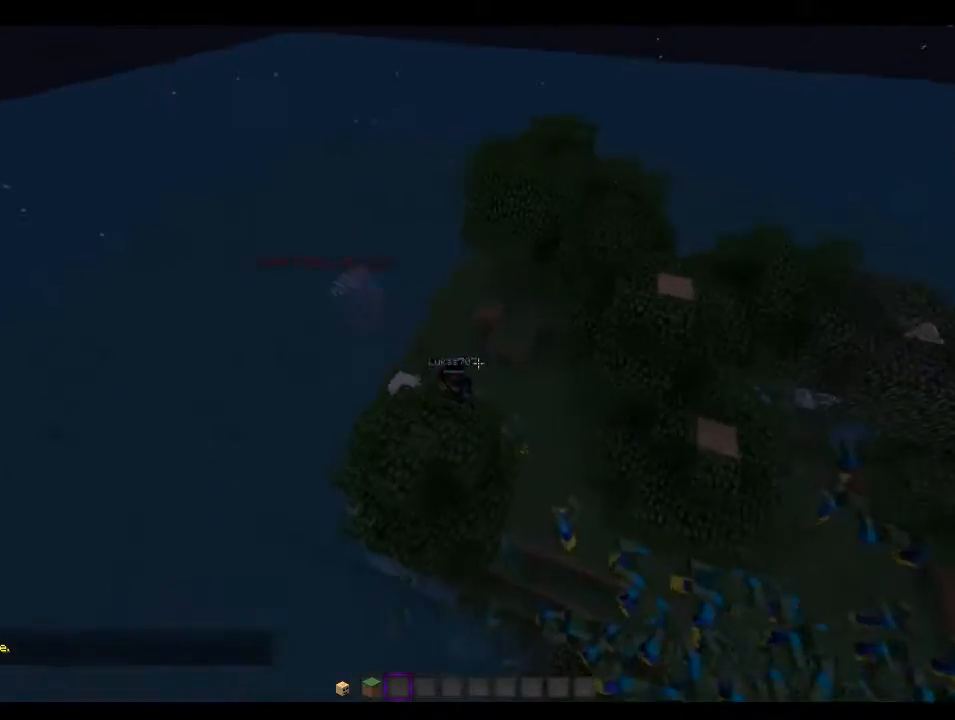
{"keys": ["w"], "mouse": [], "events": [[233, "d", "down"], [366, "d", "up"]]}
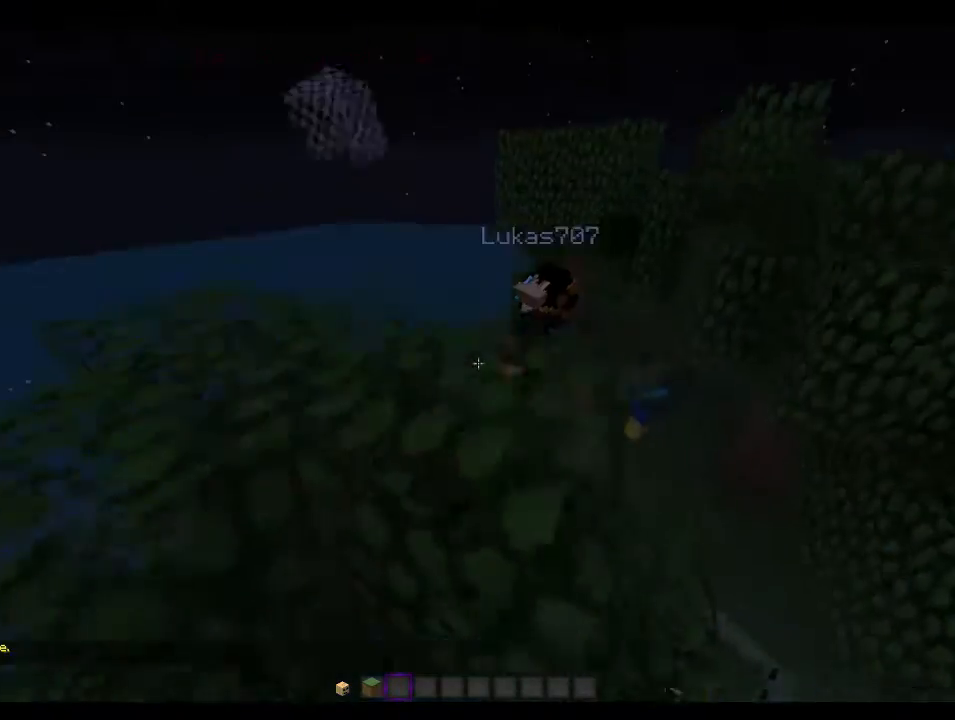
{"keys": ["d", "w"], "mouse": ["left"], "events": [[366, "d", "down"], [400, "mouse_left", "down"]]}